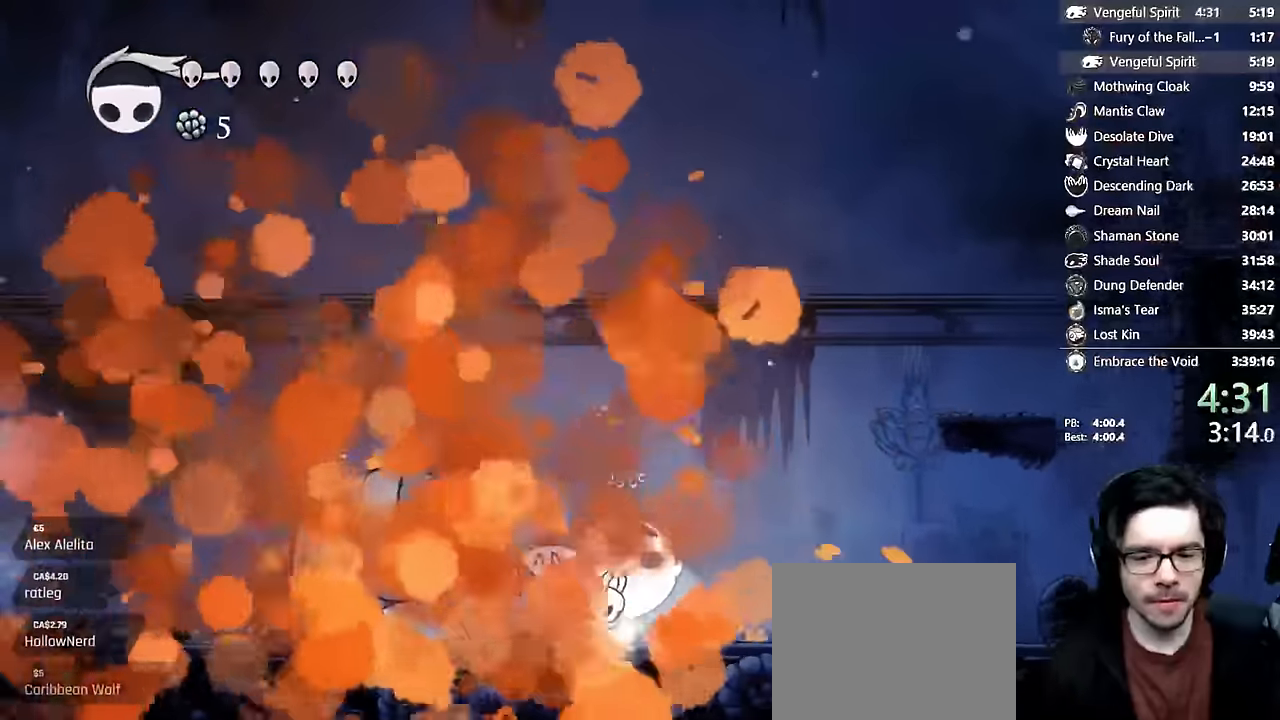
Gameplay with a controller (Xbox layout); each line is a JSON object with the inputs held at the frame after it. "events" lists button and stick changes between this image and that frame as [ms after this image, input, new state], when the widget could be followed in between. Not read: L3 R3.
{"buttons": [], "left_stick": "center", "right_stick": "center"}
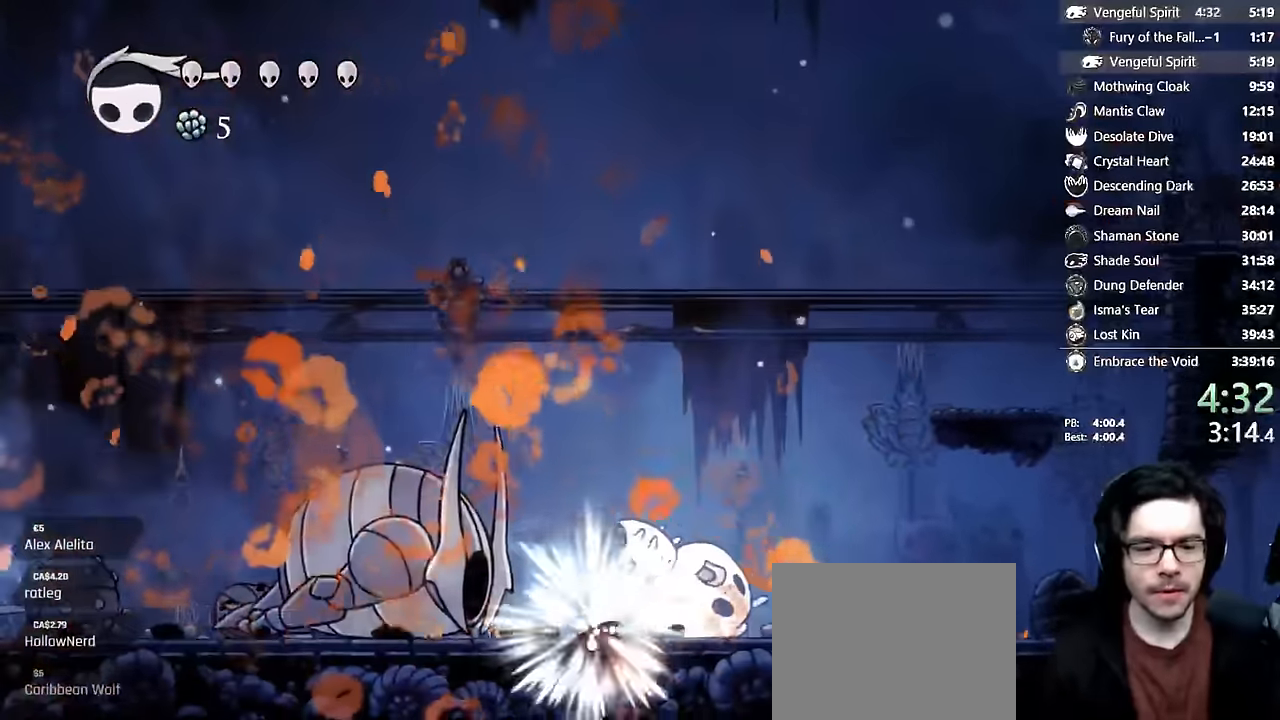
{"buttons": [], "left_stick": "center", "right_stick": "center", "events": [[100, "A", "down"], [217, "A", "up"], [317, "A", "down"], [450, "A", "up"]]}
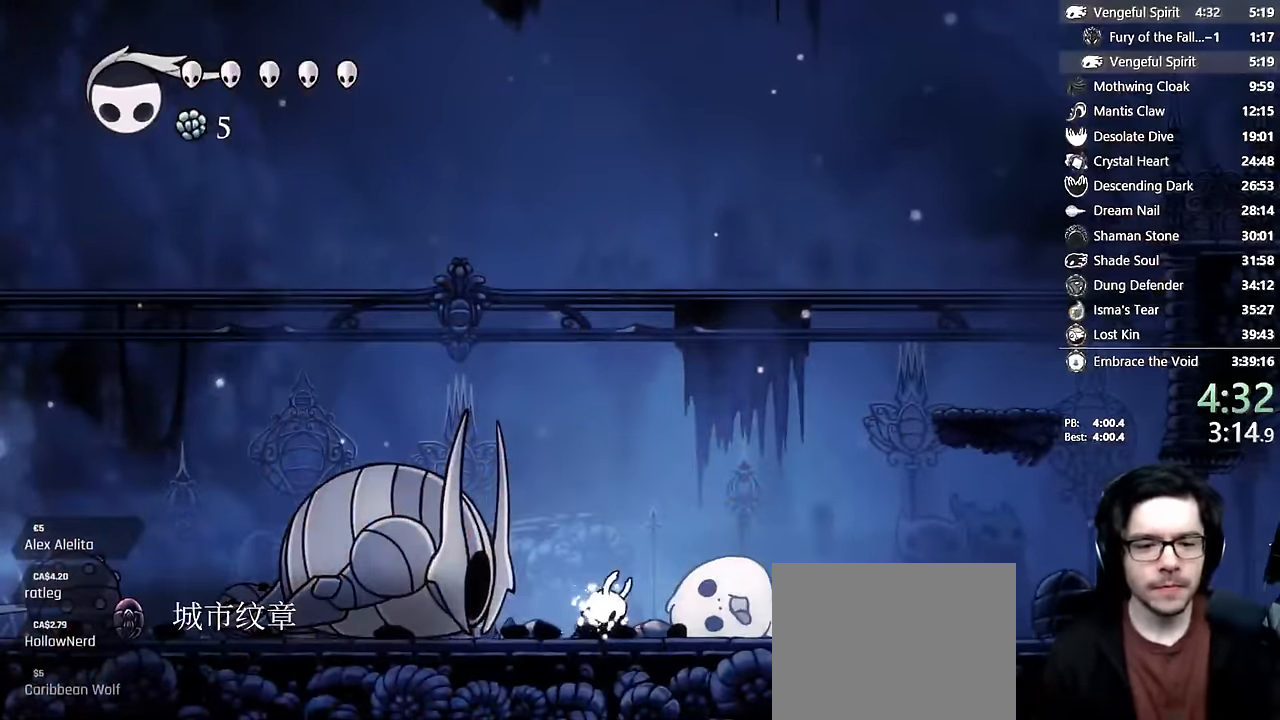
{"buttons": ["A", "DPAD_LEFT"], "left_stick": "center", "right_stick": "center", "events": [[50, "A", "down"], [183, "A", "up"], [250, "A", "down"], [383, "DPAD_LEFT", "down"], [400, "A", "up"], [483, "A", "down"]]}
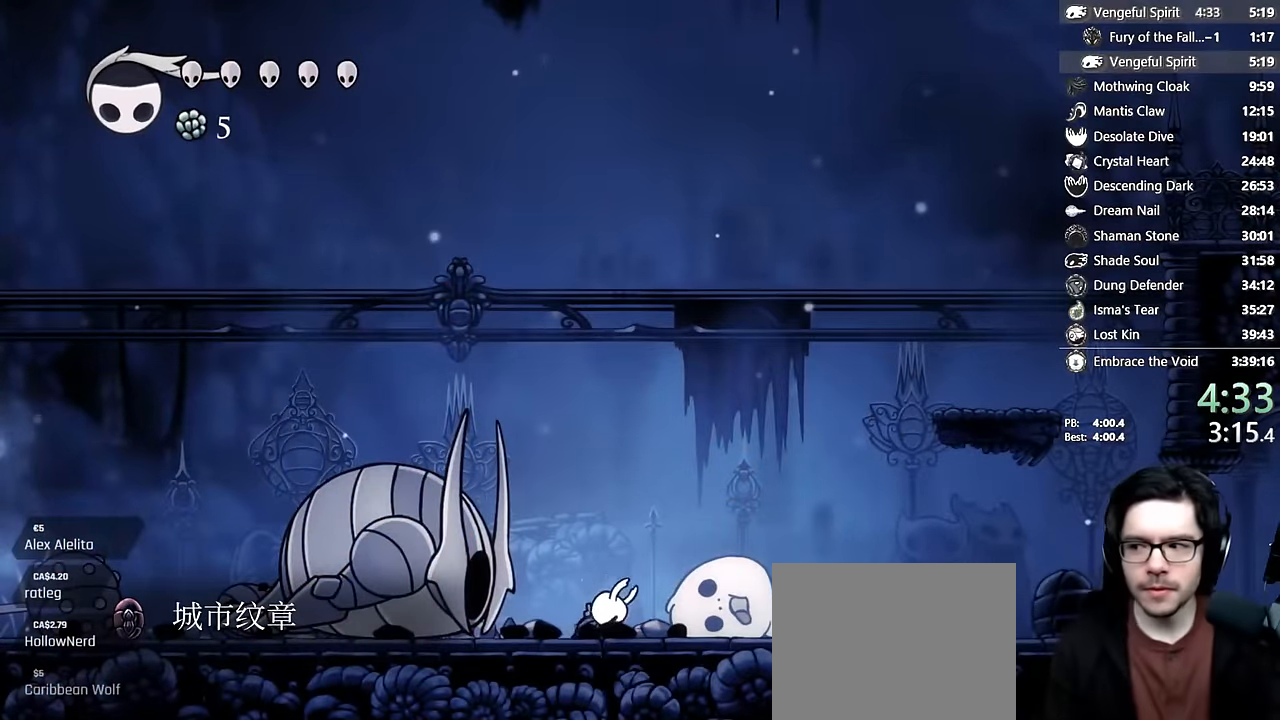
{"buttons": ["DPAD_LEFT"], "left_stick": "center", "right_stick": "center", "events": [[133, "A", "up"]]}
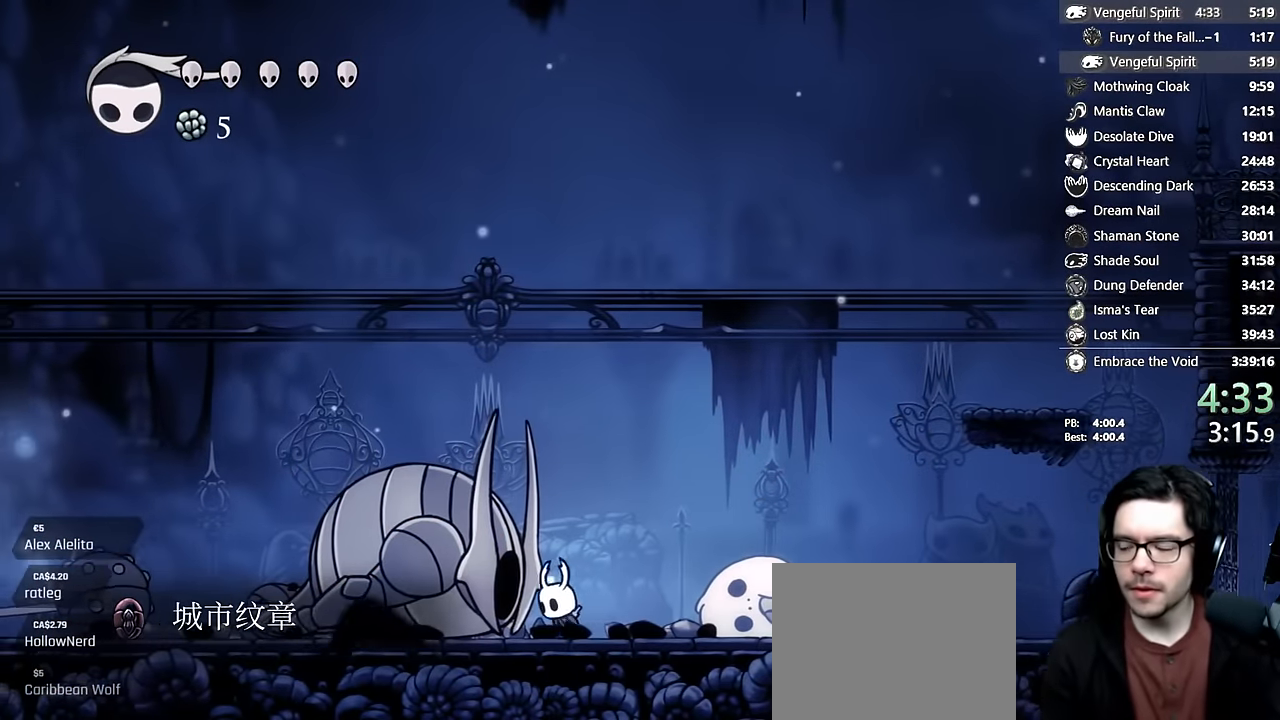
{"buttons": ["DPAD_LEFT"], "left_stick": "center", "right_stick": "center"}
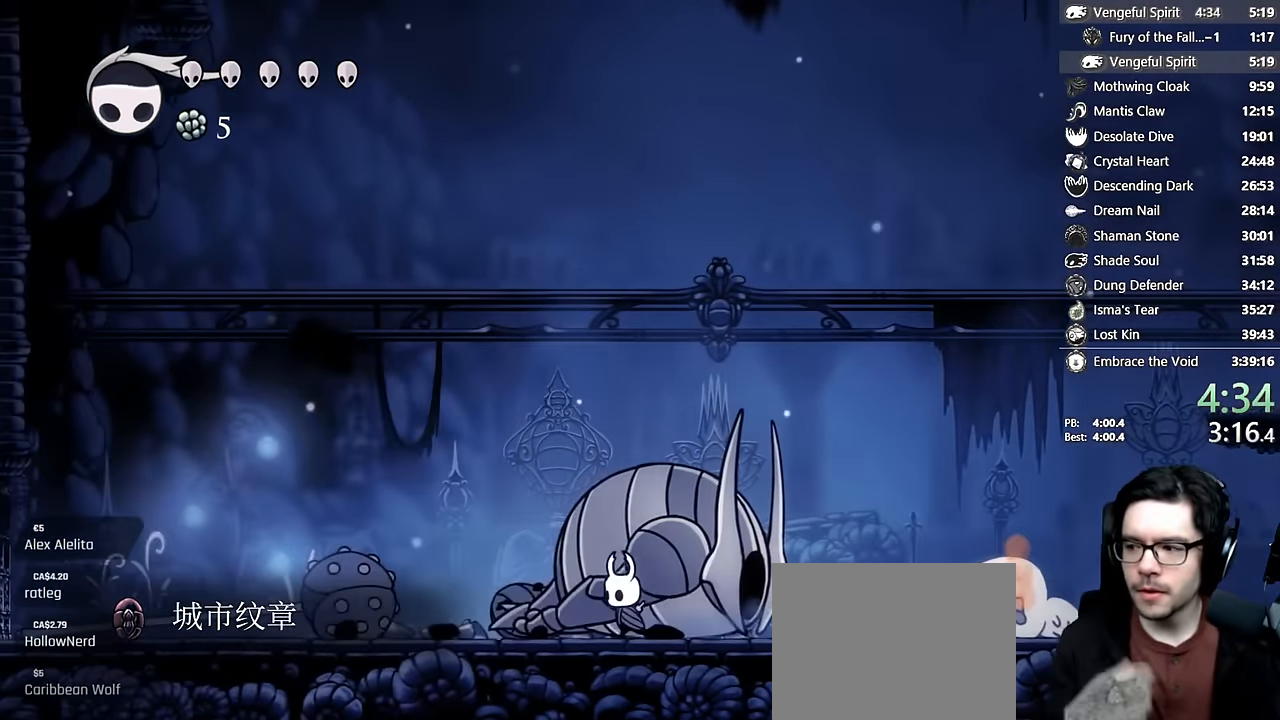
{"buttons": ["DPAD_LEFT"], "left_stick": "center", "right_stick": "center", "events": [[333, "L1", "down"], [383, "L1", "up"]]}
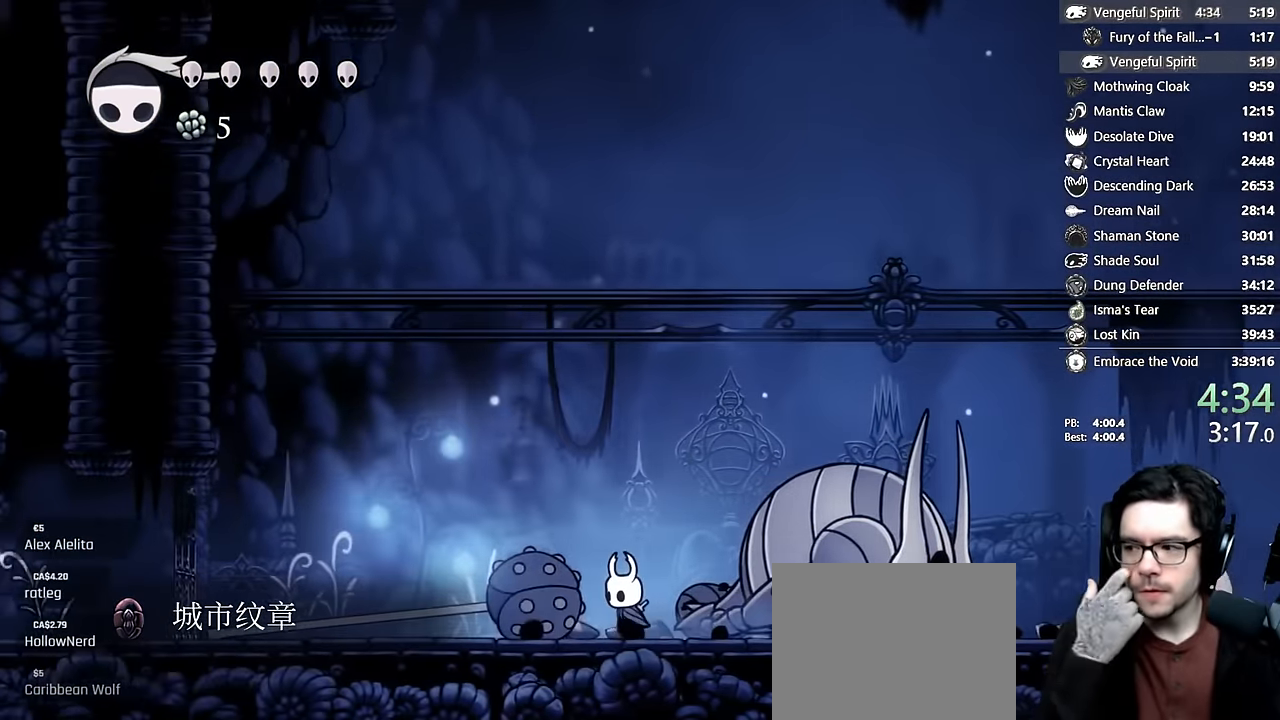
{"buttons": ["DPAD_LEFT"], "left_stick": "center", "right_stick": "center", "events": [[117, "R1", "down"], [167, "R1", "up"]]}
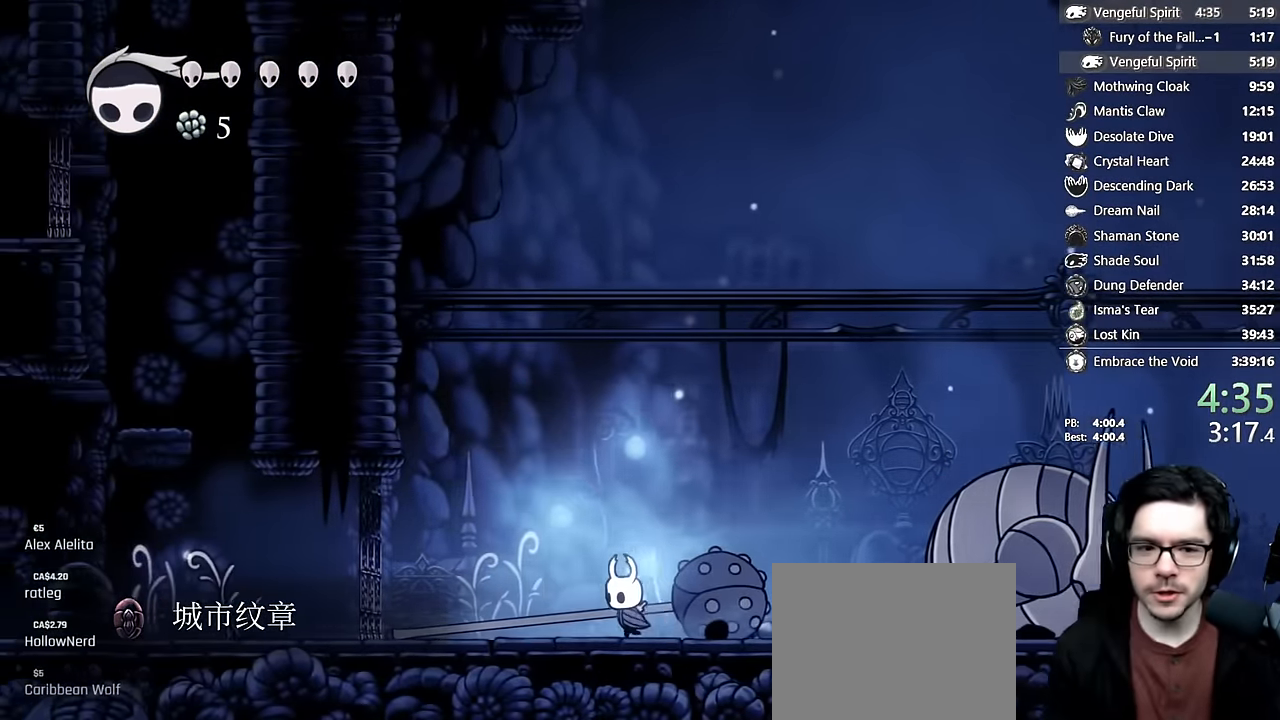
{"buttons": ["DPAD_LEFT"], "left_stick": "center", "right_stick": "center", "events": []}
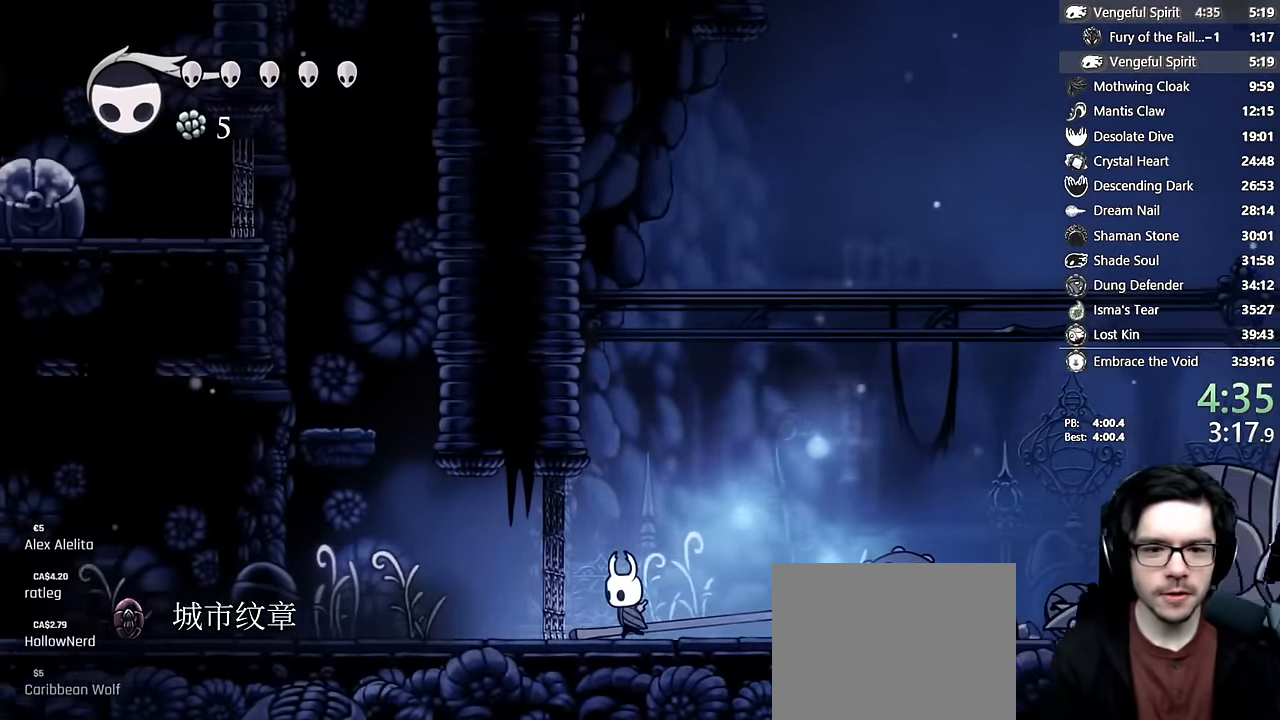
{"buttons": ["A", "DPAD_LEFT"], "left_stick": "center", "right_stick": "center", "events": [[317, "R2", "down"], [367, "R2", "up"], [417, "A", "down"]]}
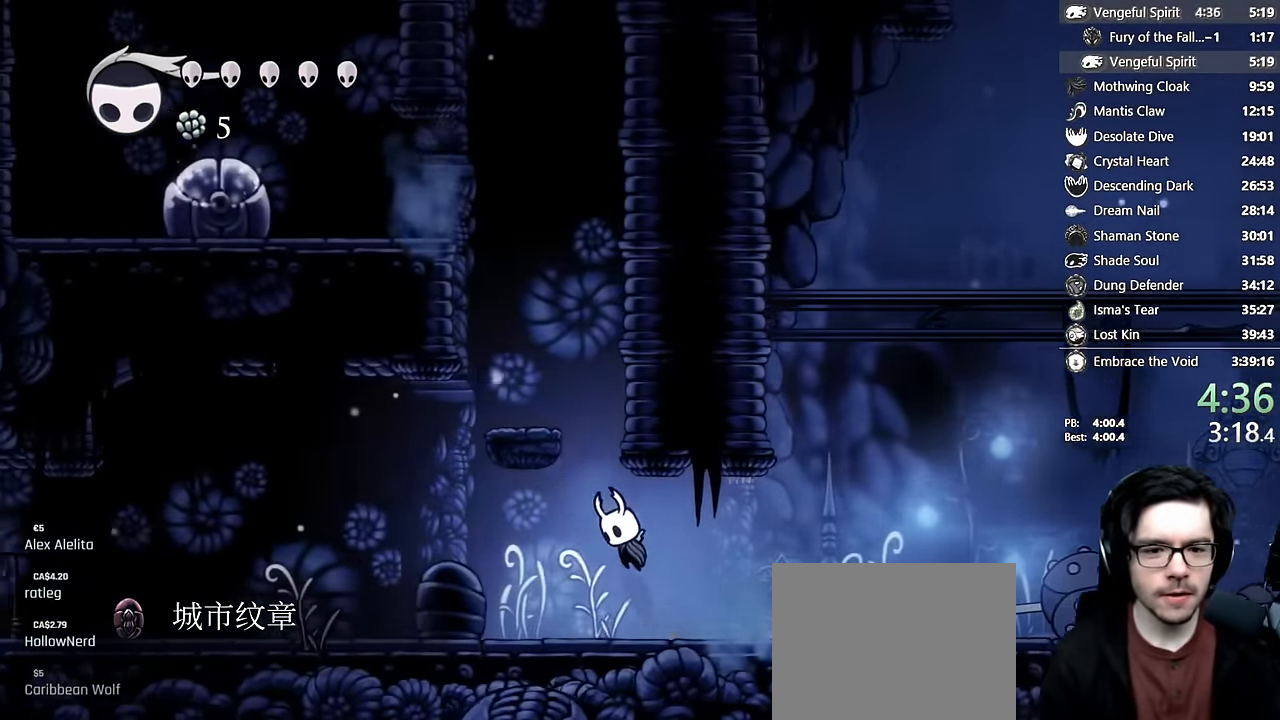
{"buttons": ["A"], "left_stick": "center", "right_stick": "center", "events": [[133, "DPAD_LEFT", "up"], [183, "DPAD_LEFT", "down"], [283, "A", "up"], [467, "A", "down"], [467, "DPAD_LEFT", "up"]]}
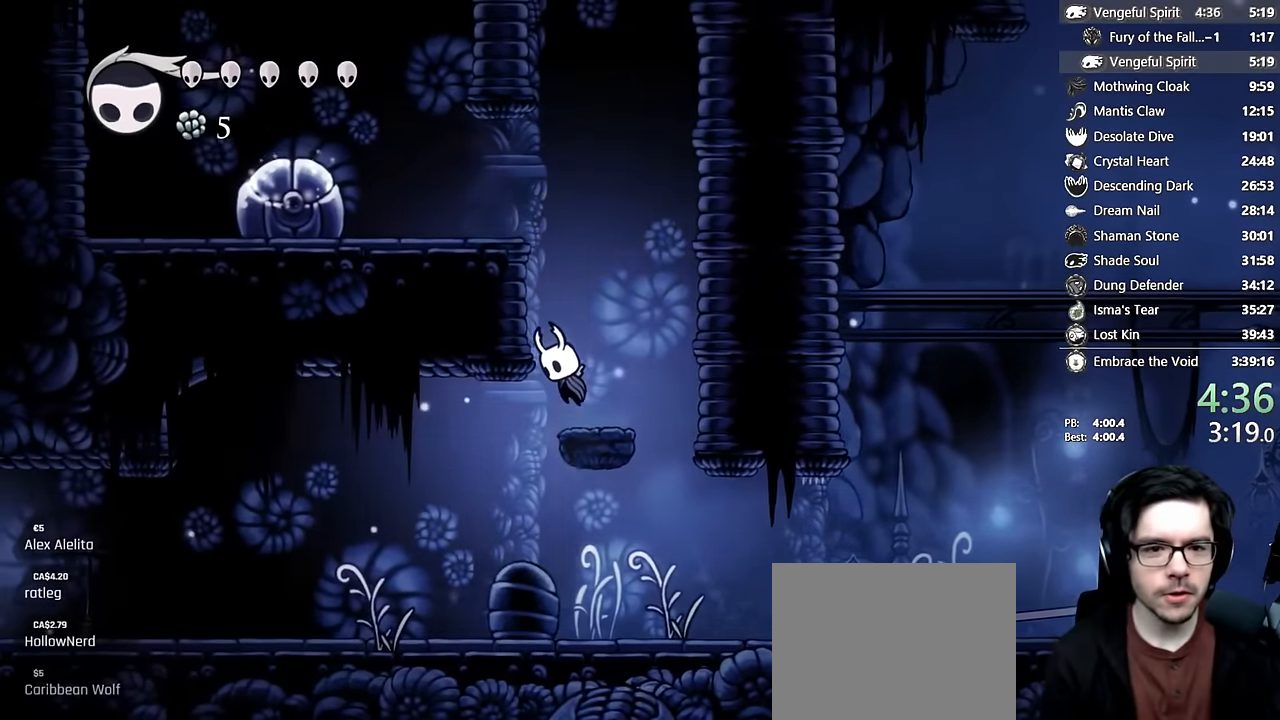
{"buttons": ["DPAD_LEFT"], "left_stick": "center", "right_stick": "center", "events": [[133, "DPAD_LEFT", "down"], [367, "A", "up"]]}
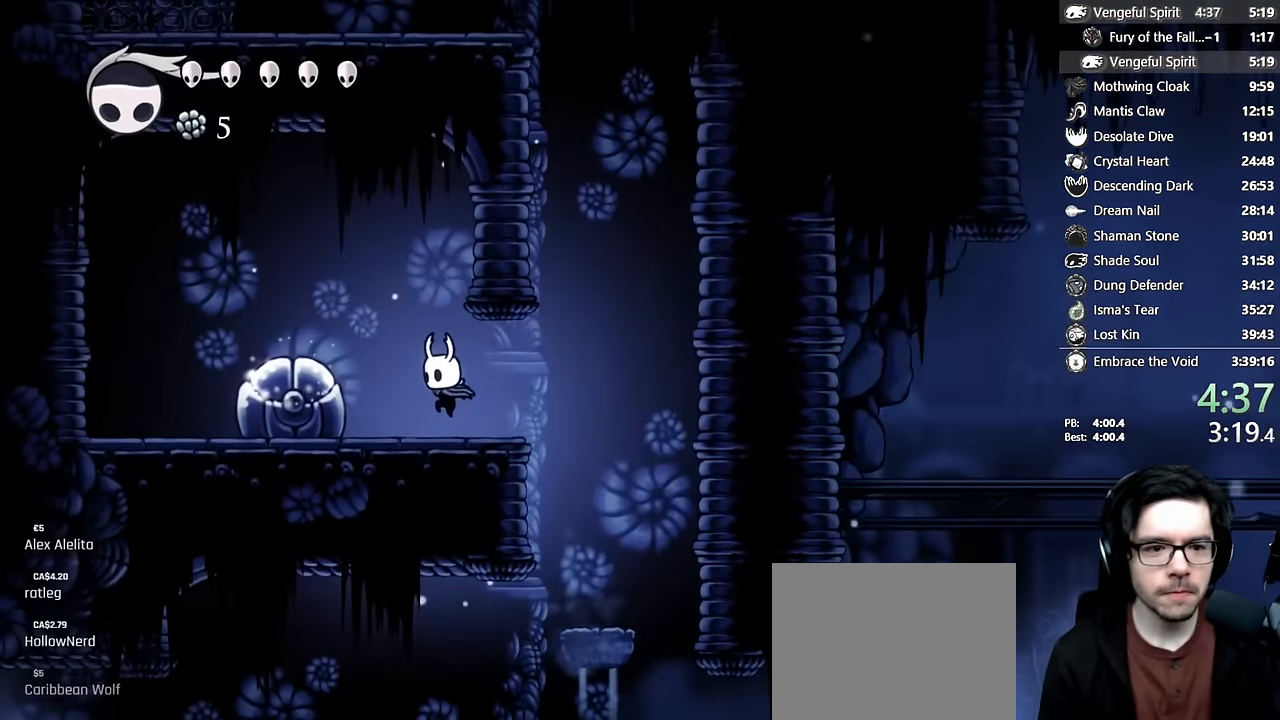
{"buttons": ["A", "DPAD_LEFT"], "left_stick": "center", "right_stick": "center", "events": [[100, "A", "down"], [117, "X", "down"], [500, "X", "up"]]}
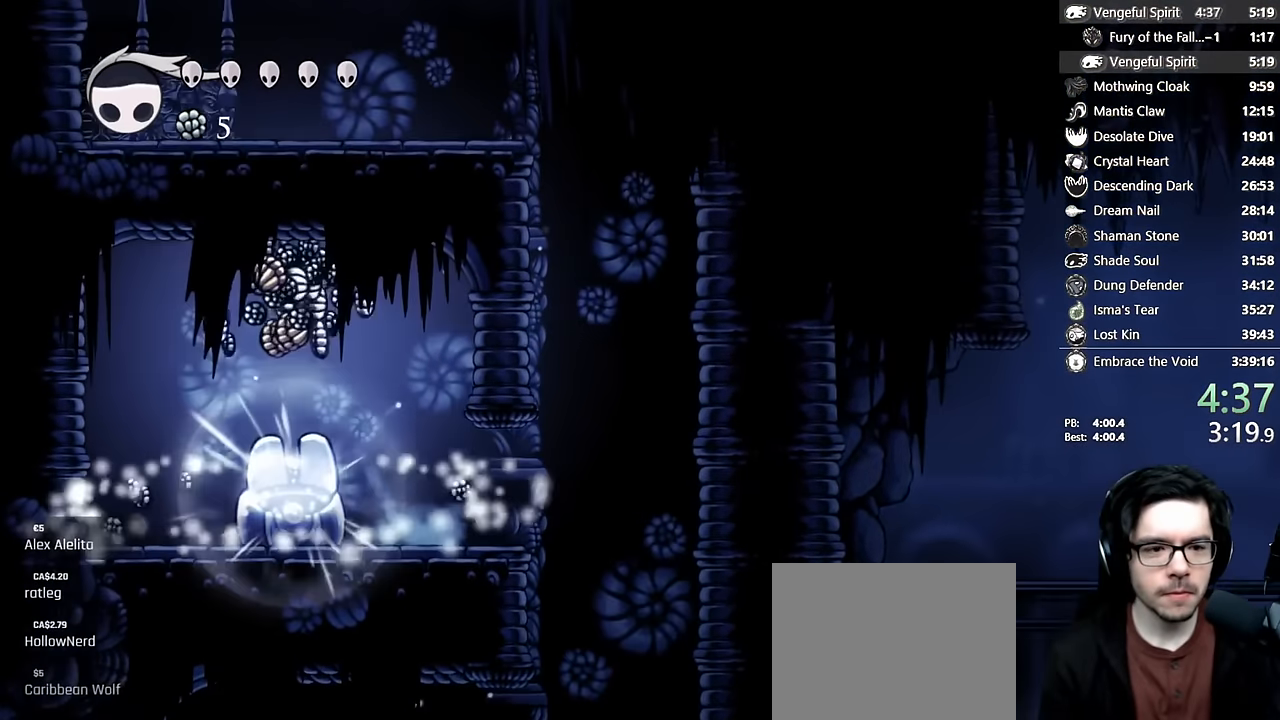
{"buttons": ["DPAD_LEFT"], "left_stick": "center", "right_stick": "center", "events": [[50, "A", "up"]]}
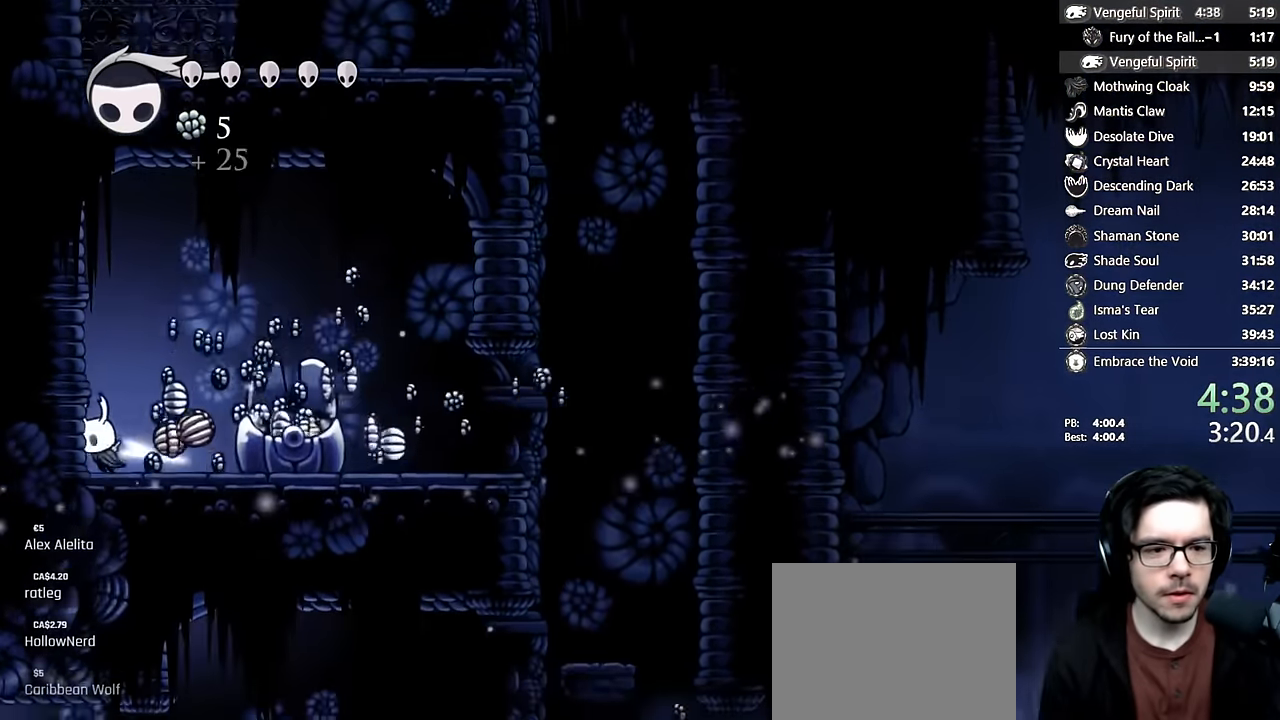
{"buttons": ["DPAD_RIGHT"], "left_stick": "center", "right_stick": "center", "events": [[200, "DPAD_LEFT", "up"], [233, "DPAD_RIGHT", "down"]]}
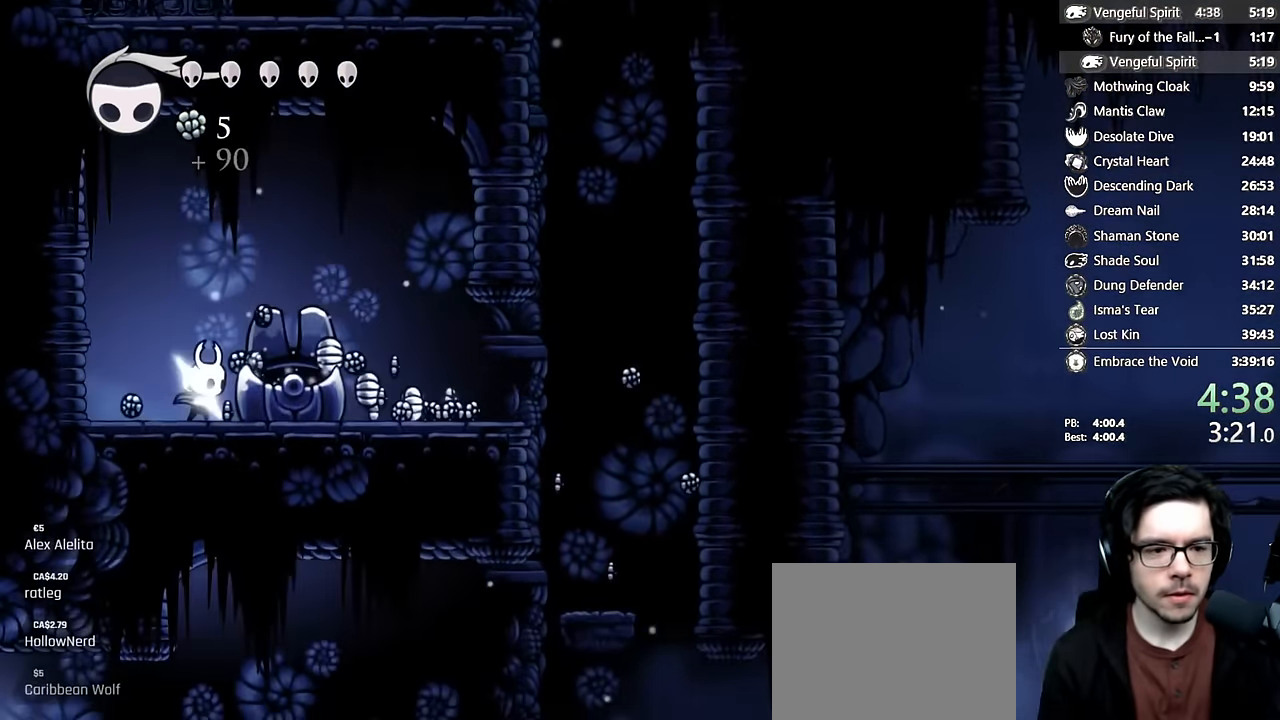
{"buttons": ["DPAD_LEFT"], "left_stick": "center", "right_stick": "center", "events": [[150, "A", "down"], [233, "A", "up"], [450, "DPAD_RIGHT", "up"], [483, "DPAD_LEFT", "down"]]}
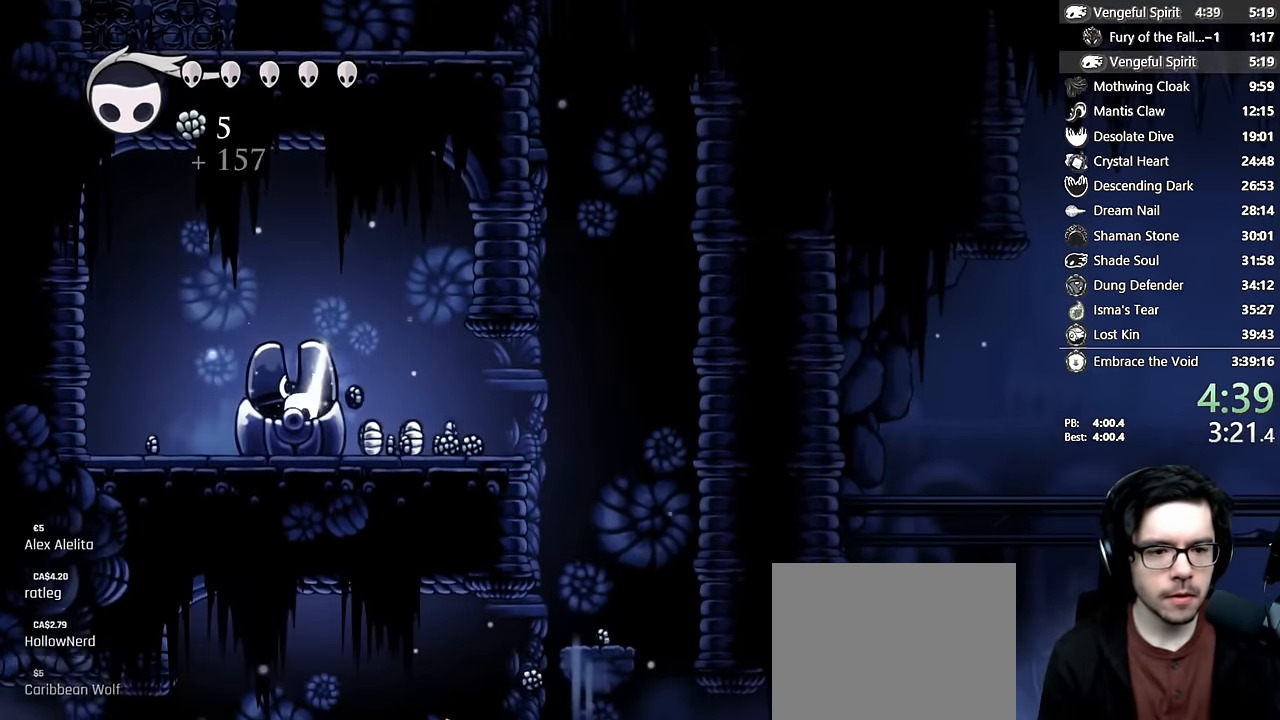
{"buttons": ["DPAD_LEFT"], "left_stick": "center", "right_stick": "center", "events": [[83, "DPAD_LEFT", "up"], [117, "DPAD_DOWN", "down"], [133, "DPAD_DOWN", "up"], [133, "DPAD_RIGHT", "down"], [183, "A", "down"], [267, "A", "up"], [467, "DPAD_RIGHT", "up"], [483, "DPAD_LEFT", "down"]]}
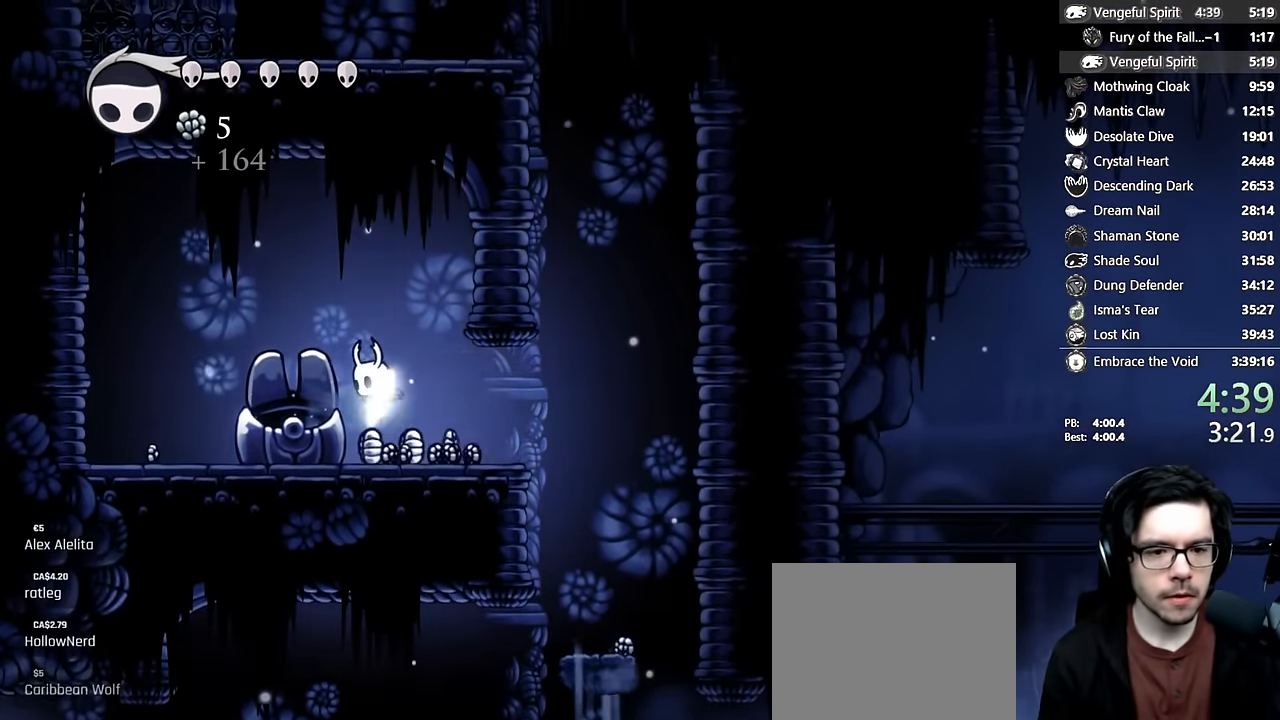
{"buttons": ["DPAD_RIGHT"], "left_stick": "center", "right_stick": "center", "events": [[67, "DPAD_LEFT", "up"], [100, "DPAD_RIGHT", "down"]]}
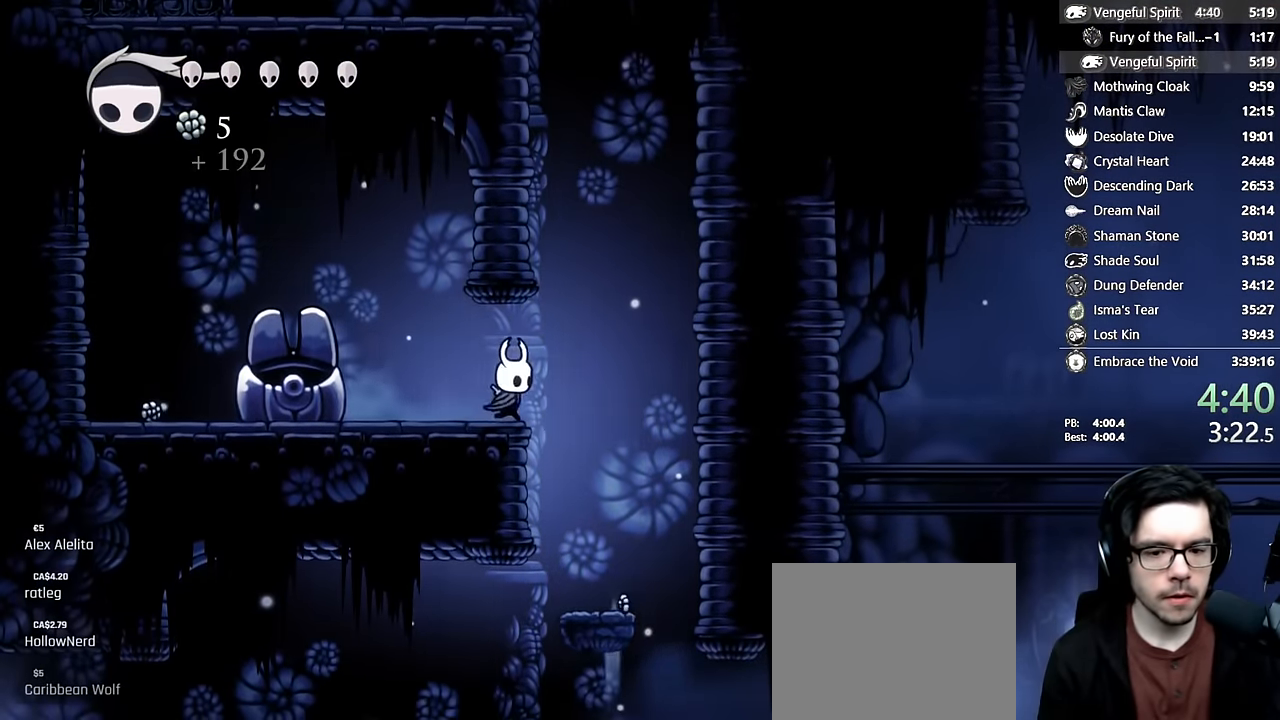
{"buttons": ["DPAD_LEFT"], "left_stick": "center", "right_stick": "center", "events": [[183, "DPAD_RIGHT", "up"], [400, "DPAD_LEFT", "down"]]}